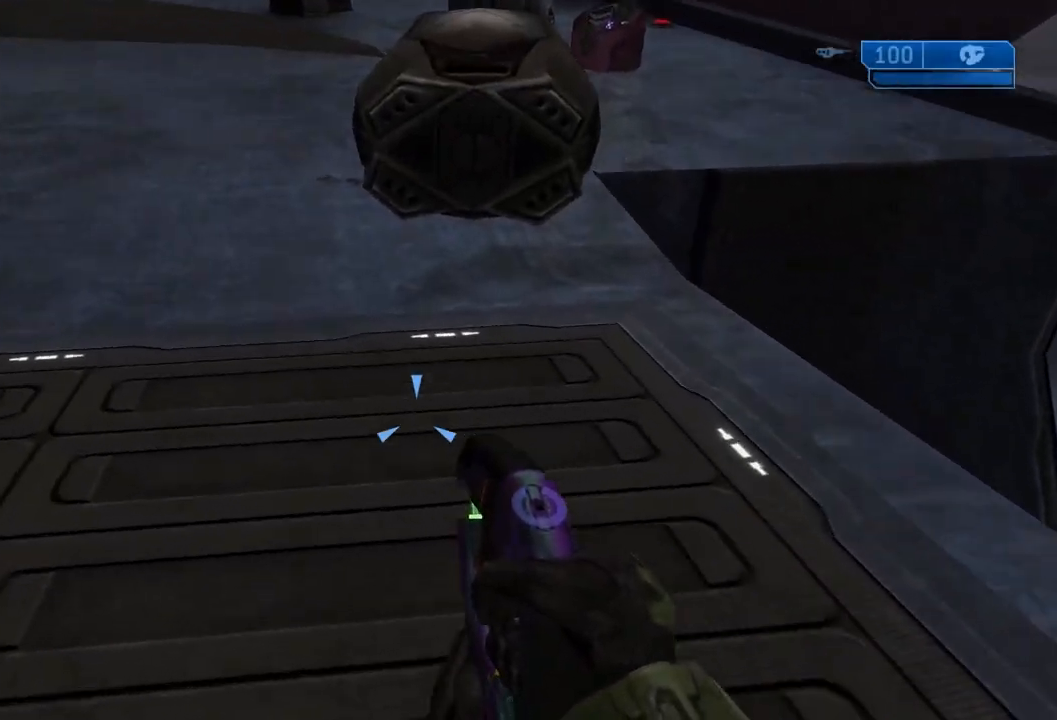
Gameplay with a controller (Xbox layout); each line is a JSON object with the inputs held at the frame after it. "events" lists button and stick changes between this image and that frame as [ms after this image, input, new state], when the widget could be followed in between. Not read: L3 R3.
{"buttons": ["Y", "DPAD_UP"], "left_stick": "up", "right_stick": "up-left", "events": [[83, "right_stick", "up-left"], [200, "X", "up"], [233, "Y", "down"]]}
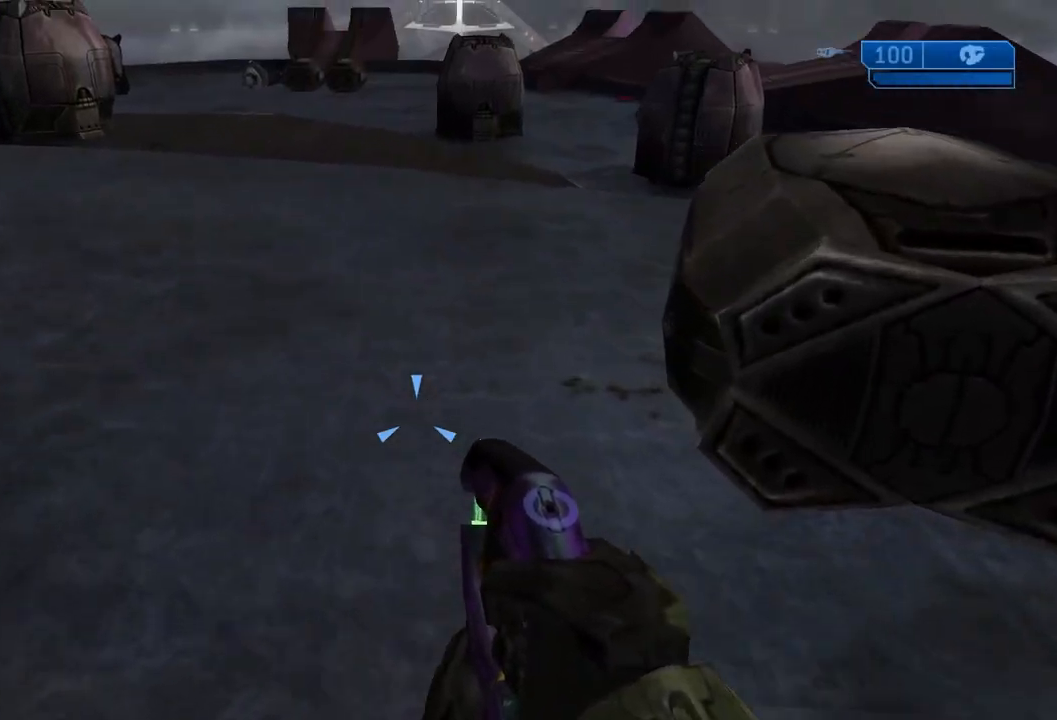
{"buttons": ["Y", "DPAD_UP"], "left_stick": "up", "right_stick": "up"}
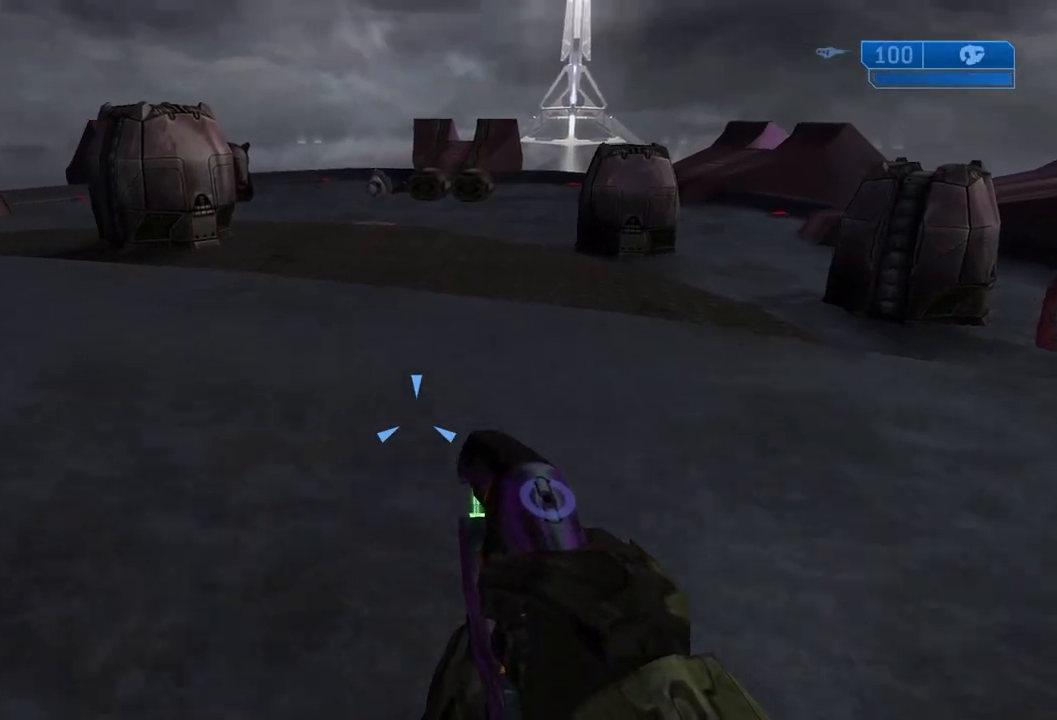
{"buttons": ["Y", "DPAD_UP"], "left_stick": "up", "right_stick": "up", "events": []}
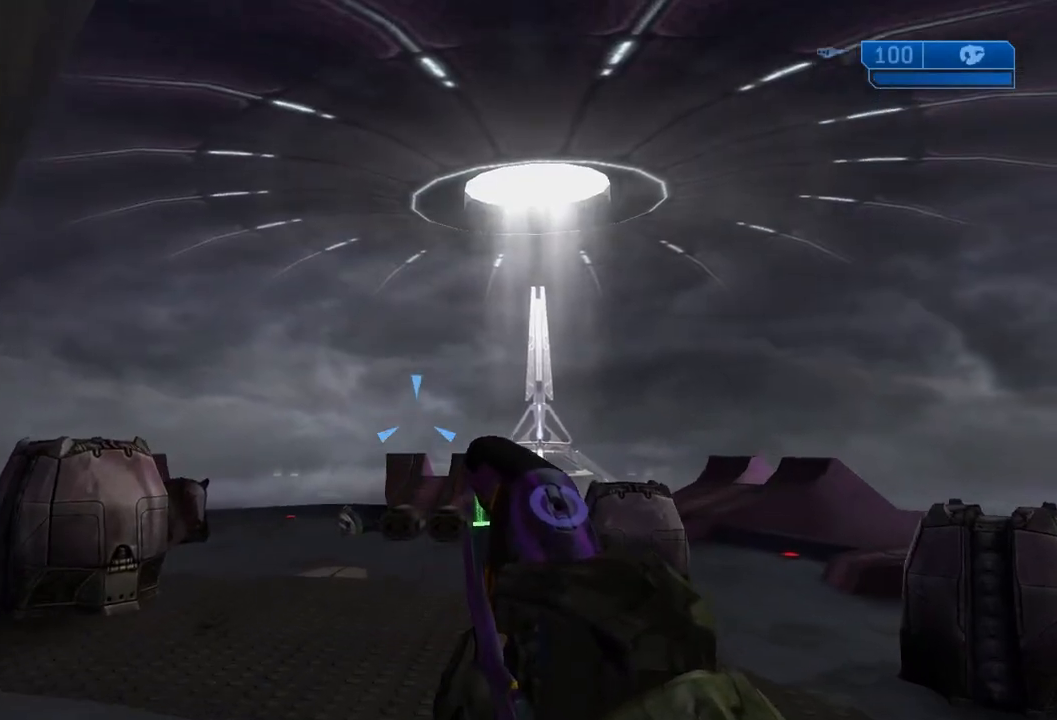
{"buttons": ["Y", "DPAD_UP"], "left_stick": "up", "right_stick": "up", "events": []}
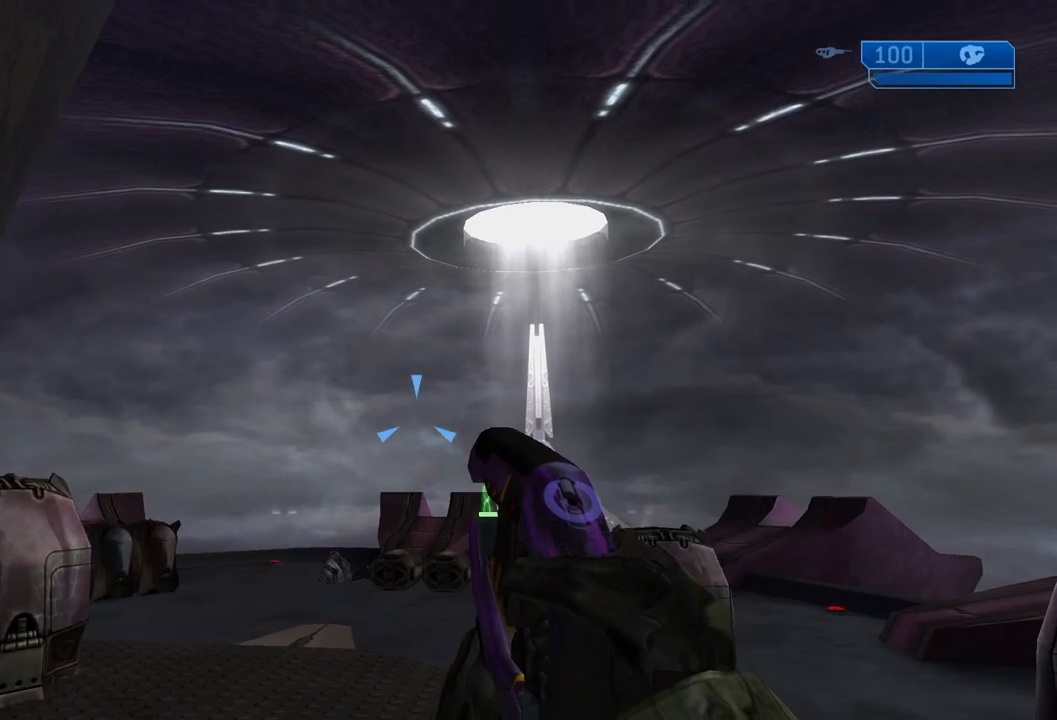
{"buttons": ["DPAD_UP"], "left_stick": "up", "right_stick": "center"}
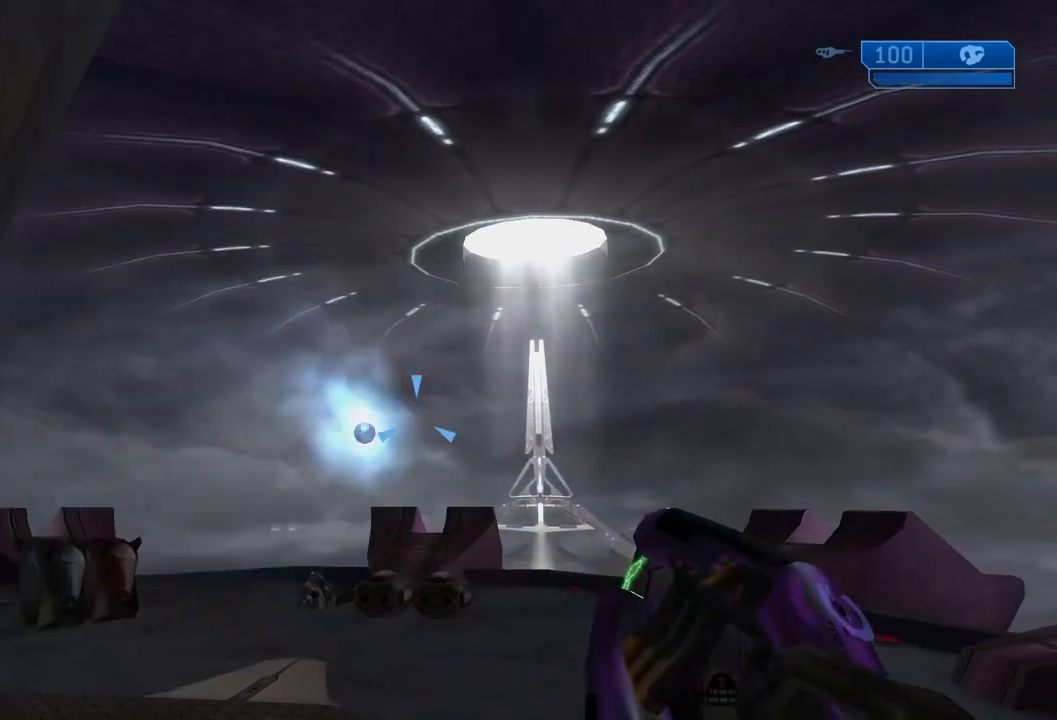
{"buttons": ["A", "DPAD_UP"], "left_stick": "up", "right_stick": "down", "events": [[417, "A", "down"], [417, "right_stick", "down"]]}
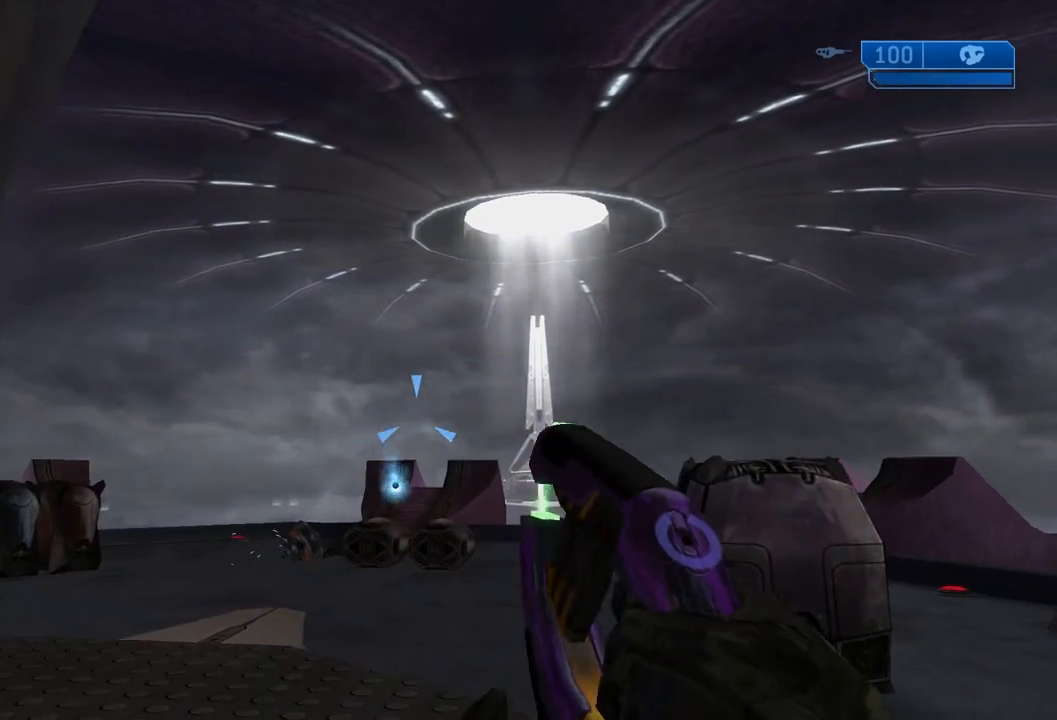
{"buttons": ["DPAD_UP"], "left_stick": "up", "right_stick": "center", "events": [[367, "A", "up"], [400, "right_stick", "center"]]}
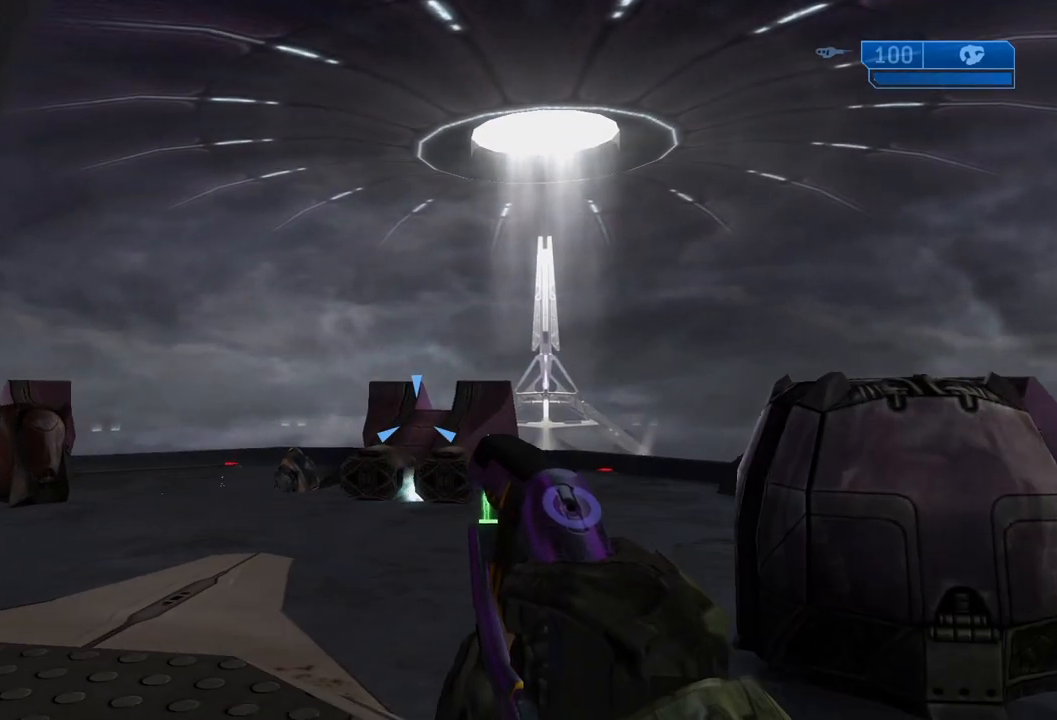
{"buttons": ["DPAD_UP"], "left_stick": "up", "right_stick": "up-left", "events": [[150, "L2", "down"], [317, "right_stick", "up-left"], [334, "L2", "up"]]}